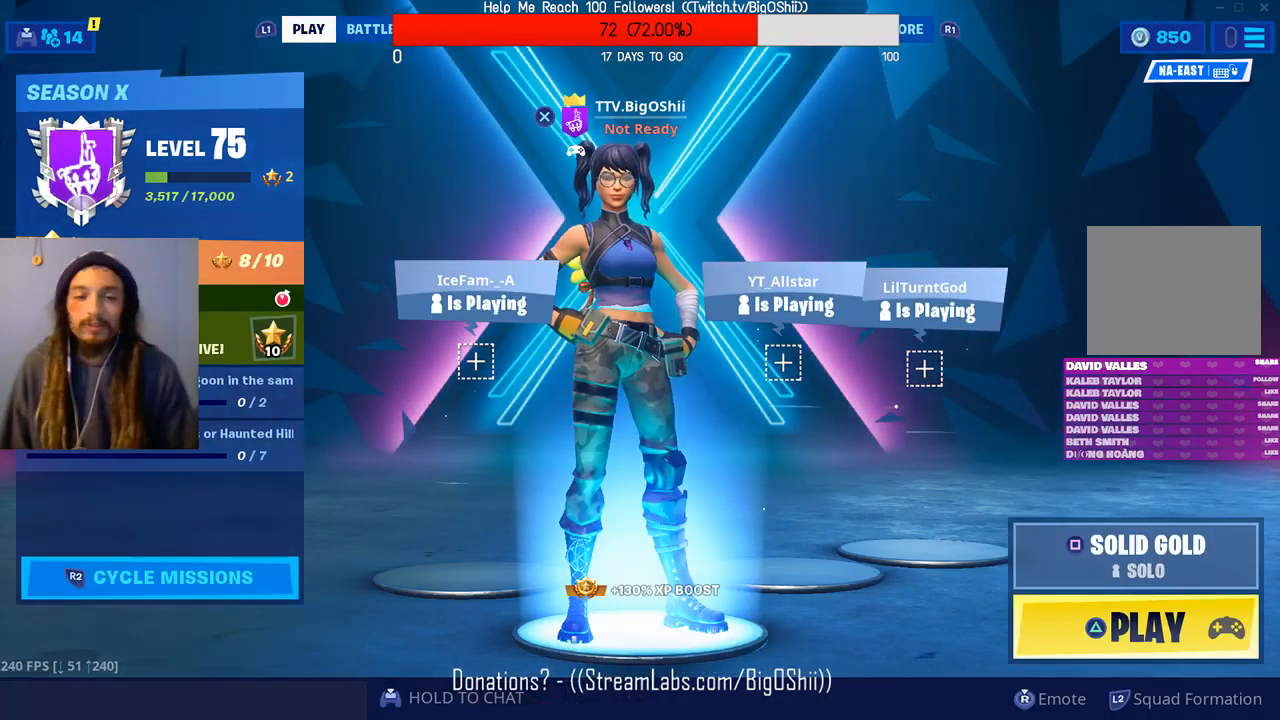
Gameplay with a controller (PlayStation layout); each line is a JSON object with the inputs held at the frame after it. "events" lists button and stick changes between this image and that frame as [ms after this image, input, new state], when the widget could be followed in between.
{"buttons": [], "left_stick": "center", "right_stick": "center", "events": [[333, "TRIANGLE", "down"], [500, "TRIANGLE", "up"]]}
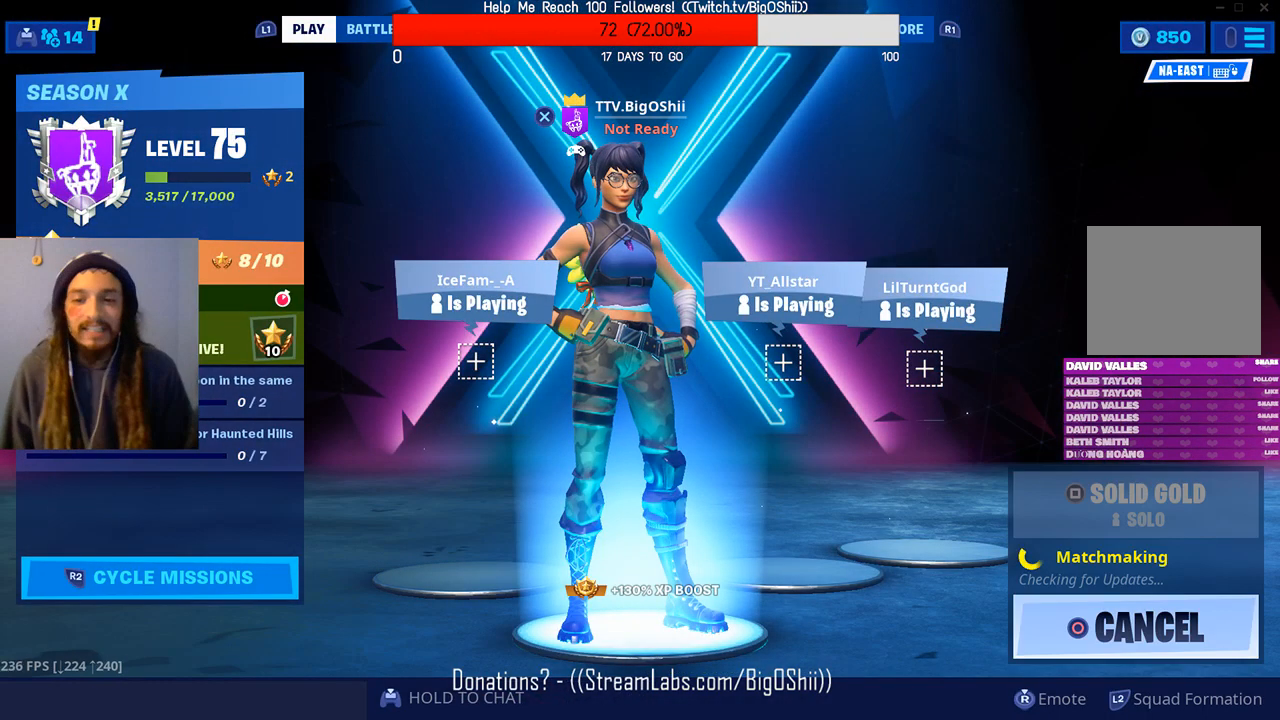
{"buttons": [], "left_stick": "center", "right_stick": "center", "events": []}
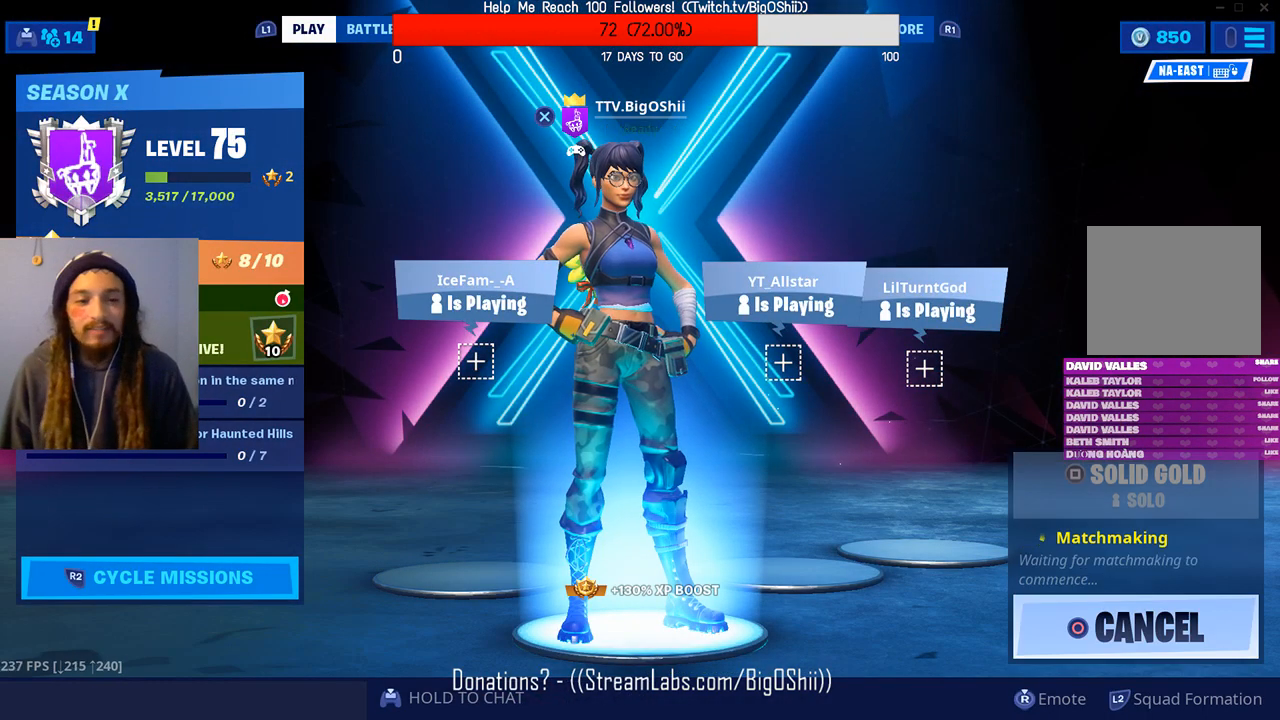
{"buttons": [], "left_stick": "center", "right_stick": "center", "events": [[233, "TOUCHPAD", "down"], [367, "TOUCHPAD", "up"]]}
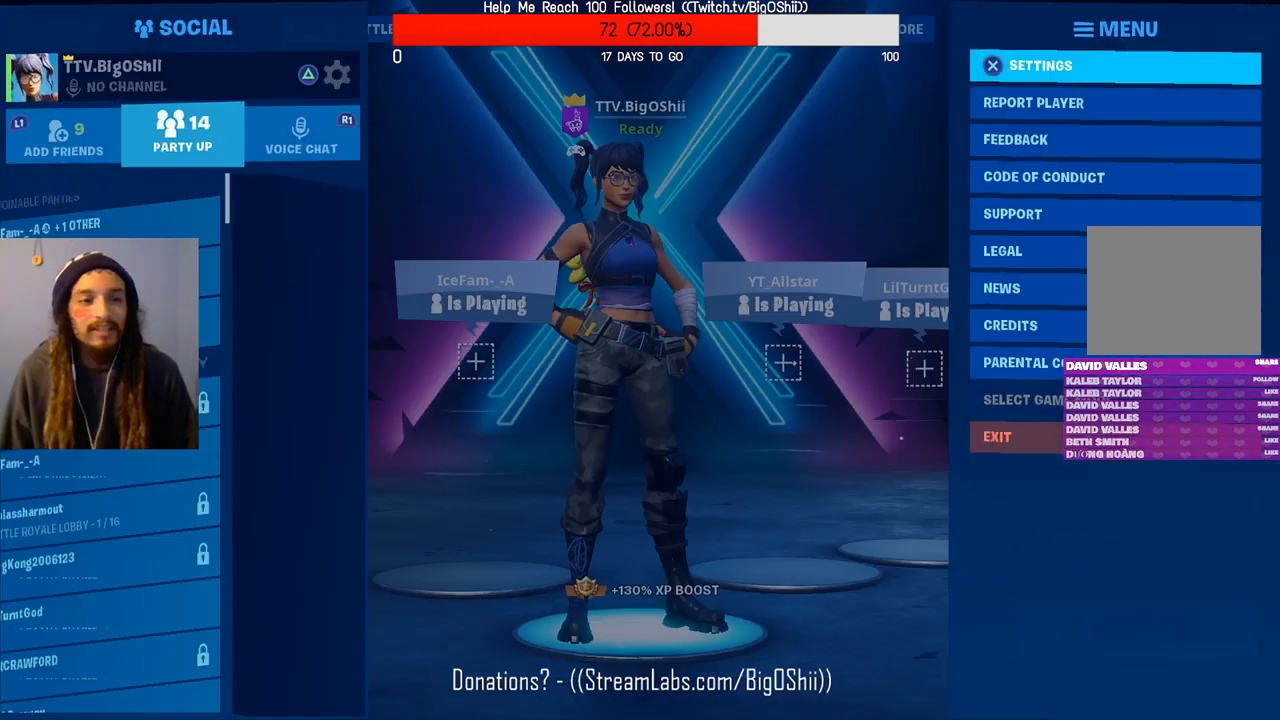
{"buttons": ["DPAD_DOWN"], "left_stick": "center", "right_stick": "center", "events": [[200, "DPAD_DOWN", "down"]]}
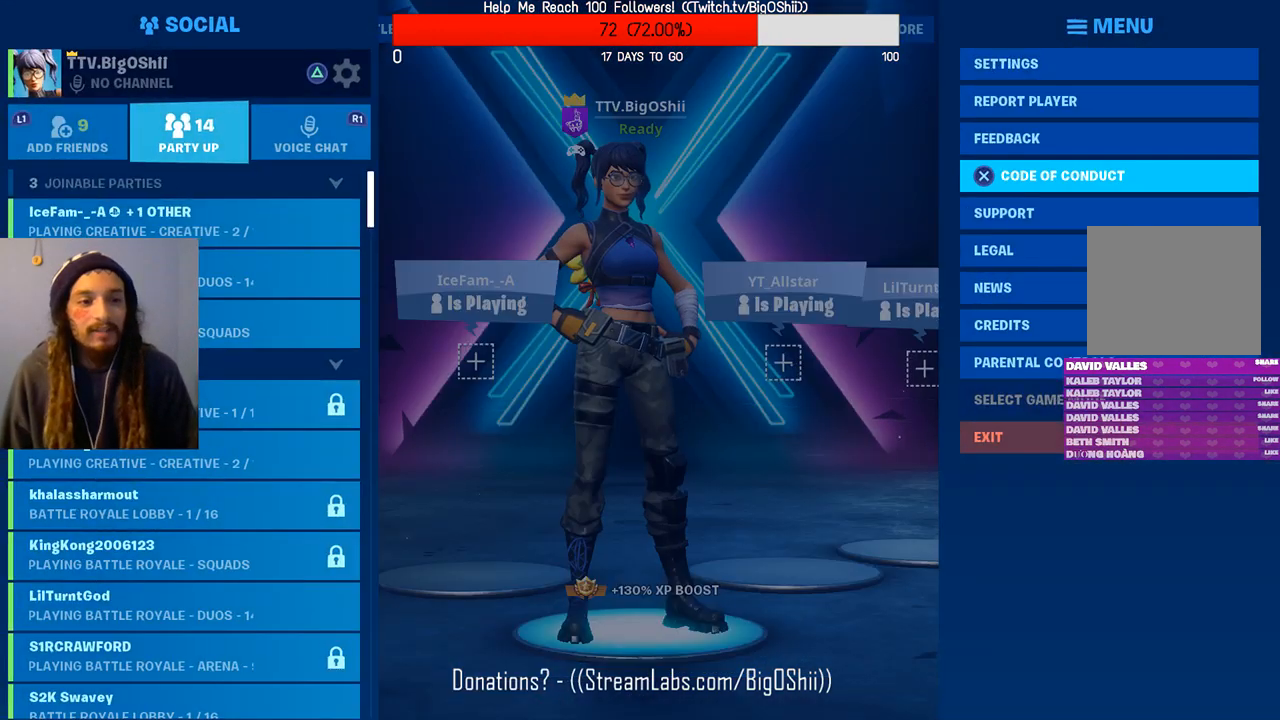
{"buttons": ["DPAD_LEFT"], "left_stick": "center", "right_stick": "center", "events": [[167, "DPAD_DOWN", "up"], [400, "DPAD_LEFT", "down"]]}
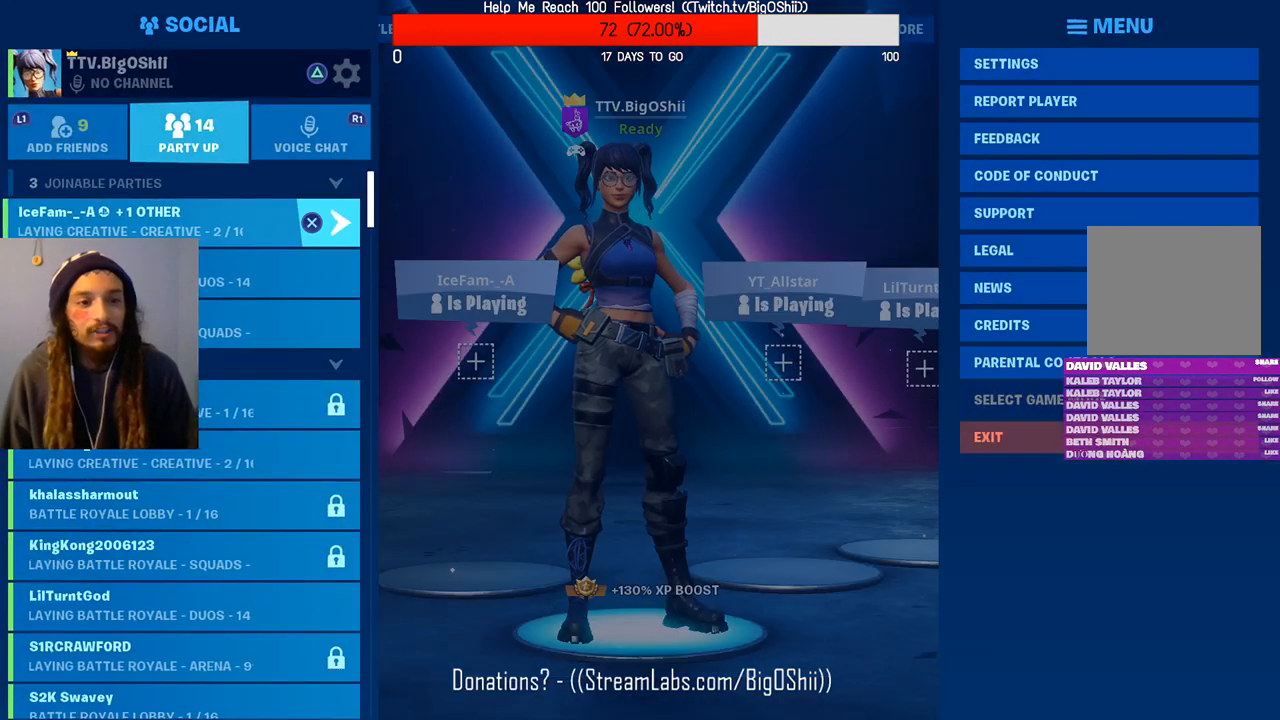
{"buttons": ["DPAD_DOWN"], "left_stick": "center", "right_stick": "center", "events": [[67, "DPAD_LEFT", "up"], [233, "DPAD_DOWN", "down"]]}
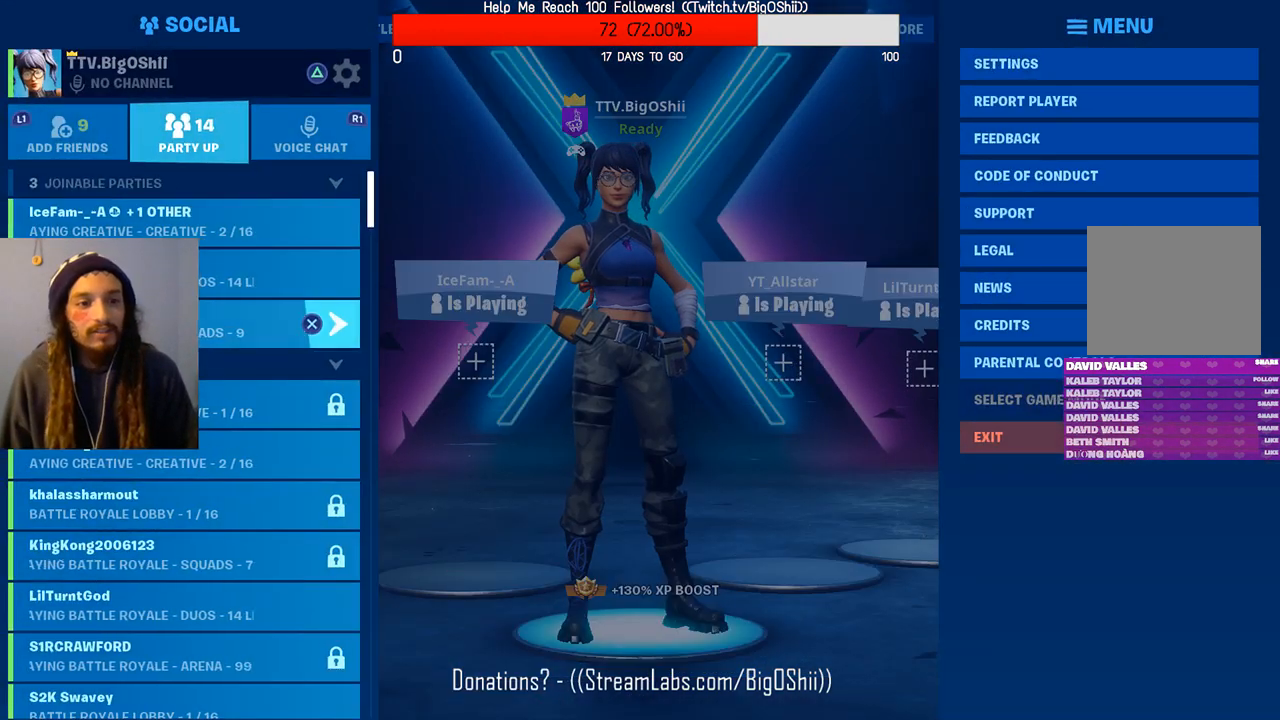
{"buttons": ["DPAD_DOWN"], "left_stick": "center", "right_stick": "center", "events": [[100, "DPAD_DOWN", "up"], [400, "DPAD_DOWN", "down"]]}
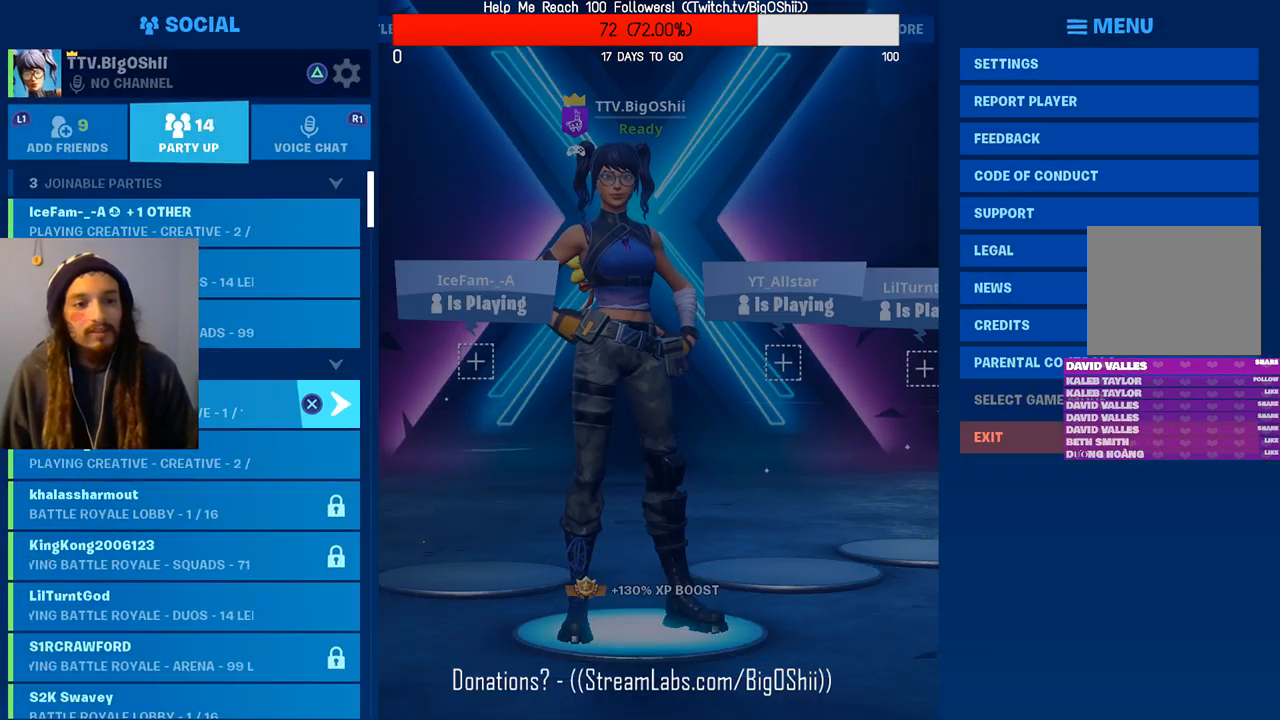
{"buttons": ["CROSS"], "left_stick": "center", "right_stick": "center", "events": [[67, "DPAD_DOWN", "up"], [500, "CROSS", "down"]]}
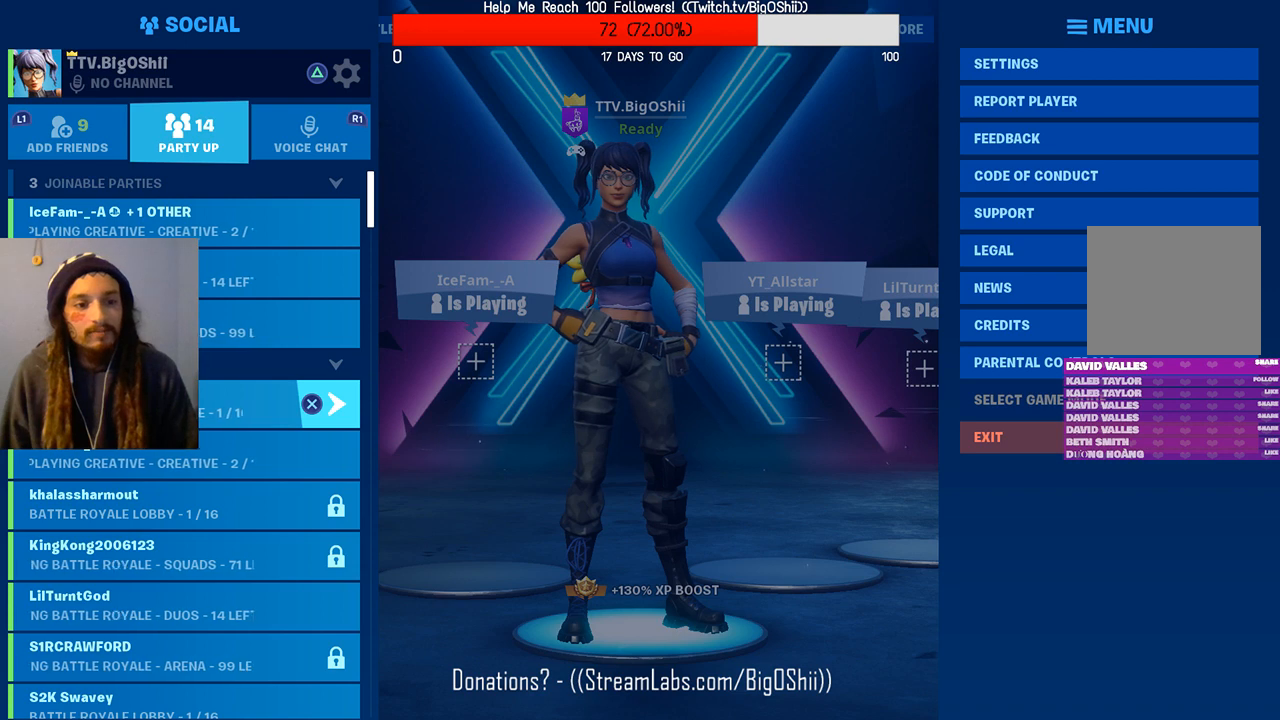
{"buttons": [], "left_stick": "center", "right_stick": "center", "events": [[200, "CROSS", "up"]]}
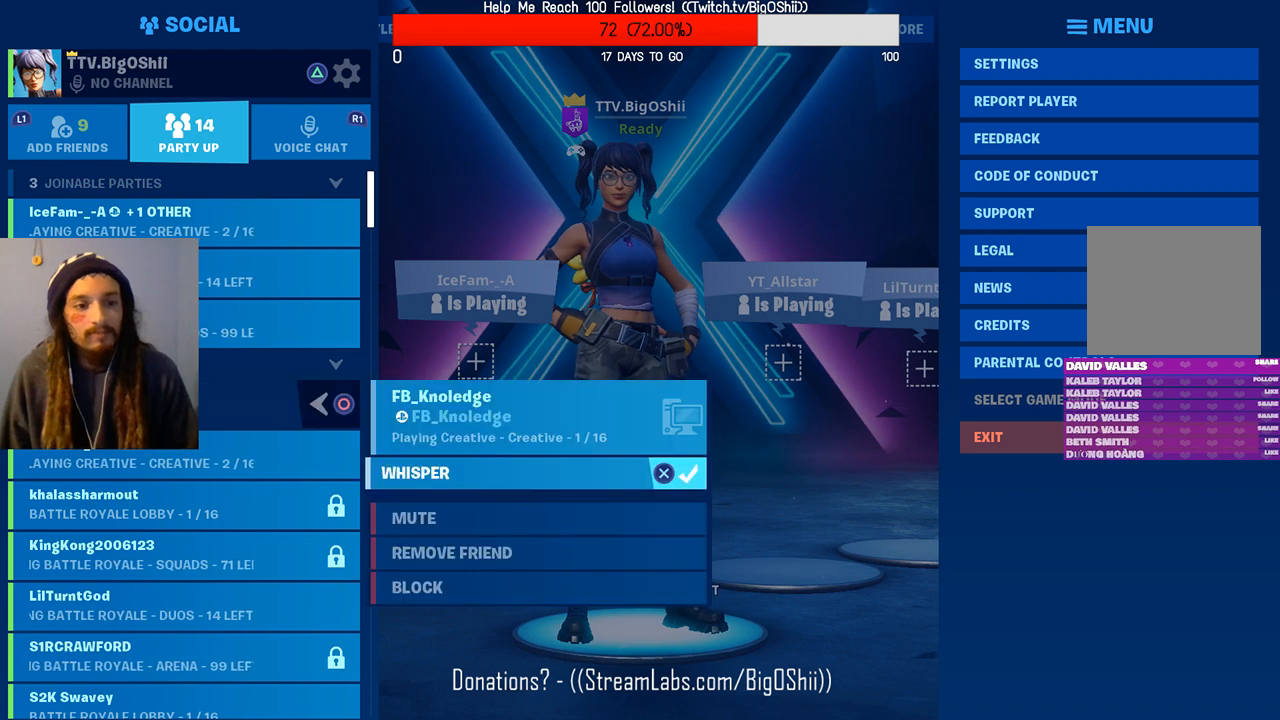
{"buttons": [], "left_stick": "center", "right_stick": "center", "events": []}
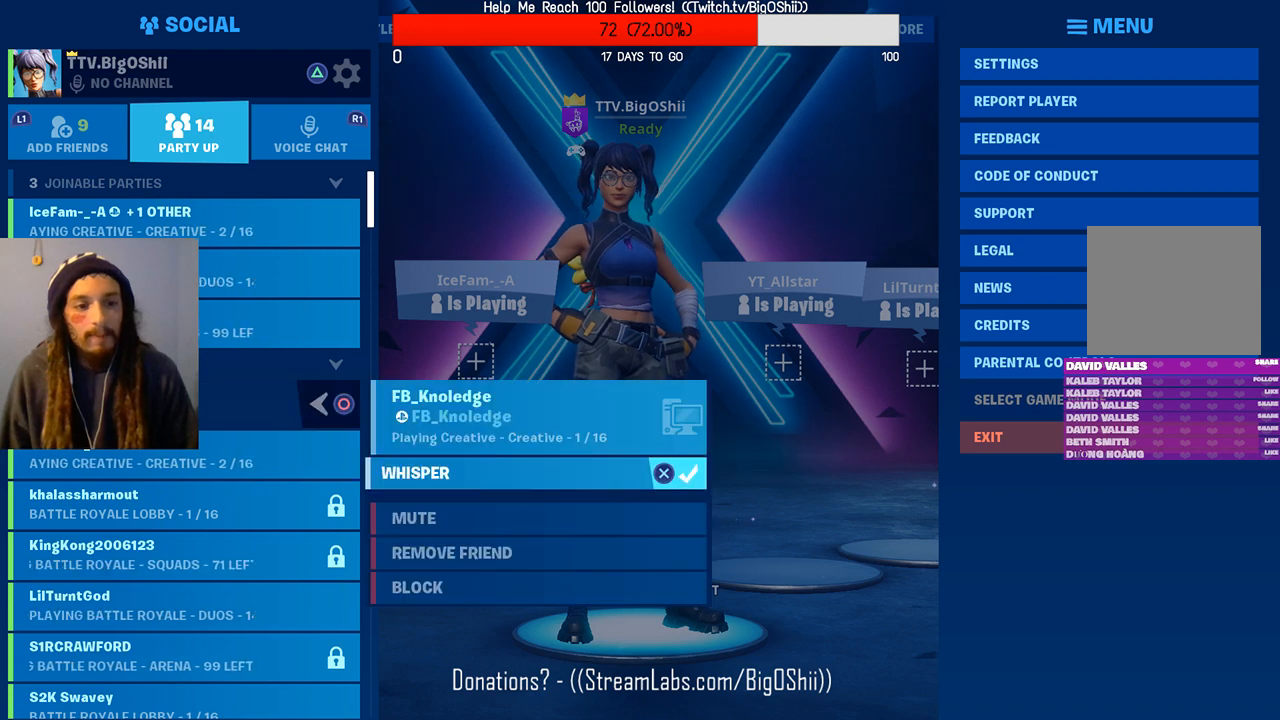
{"buttons": [], "left_stick": "center", "right_stick": "center", "events": [[67, "CIRCLE", "down"], [233, "CIRCLE", "up"]]}
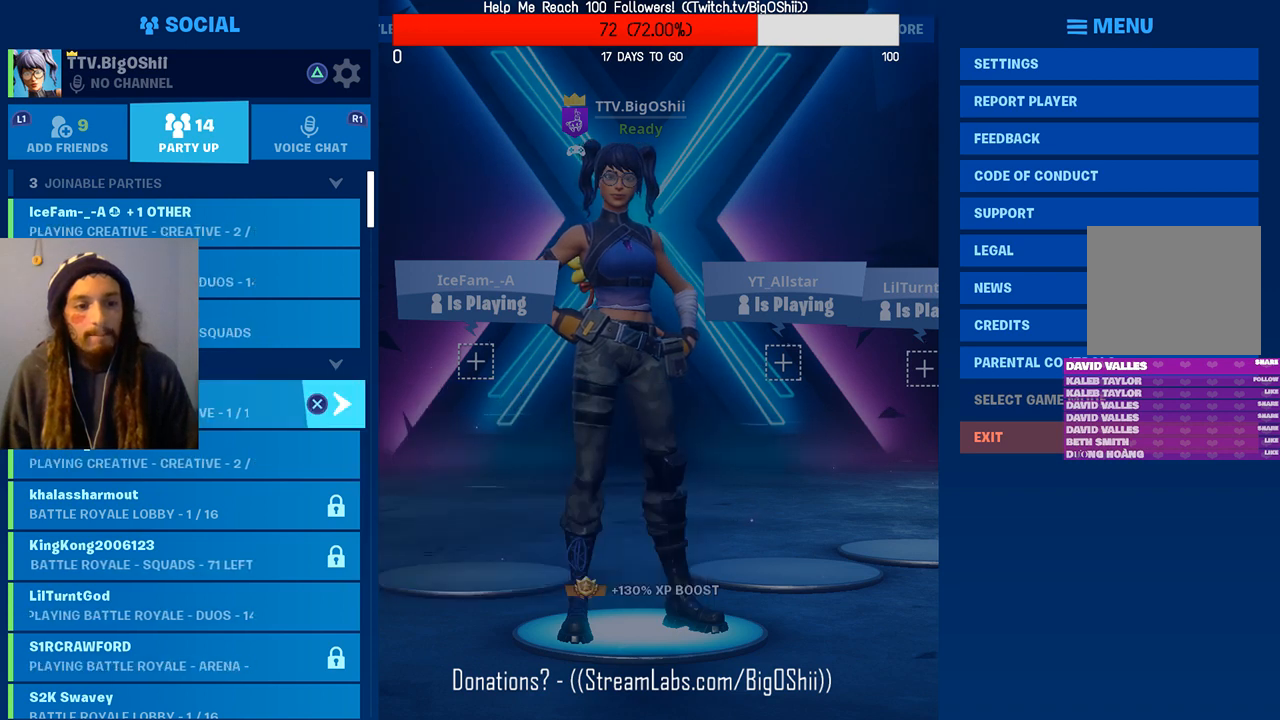
{"buttons": [], "left_stick": "center", "right_stick": "center", "events": []}
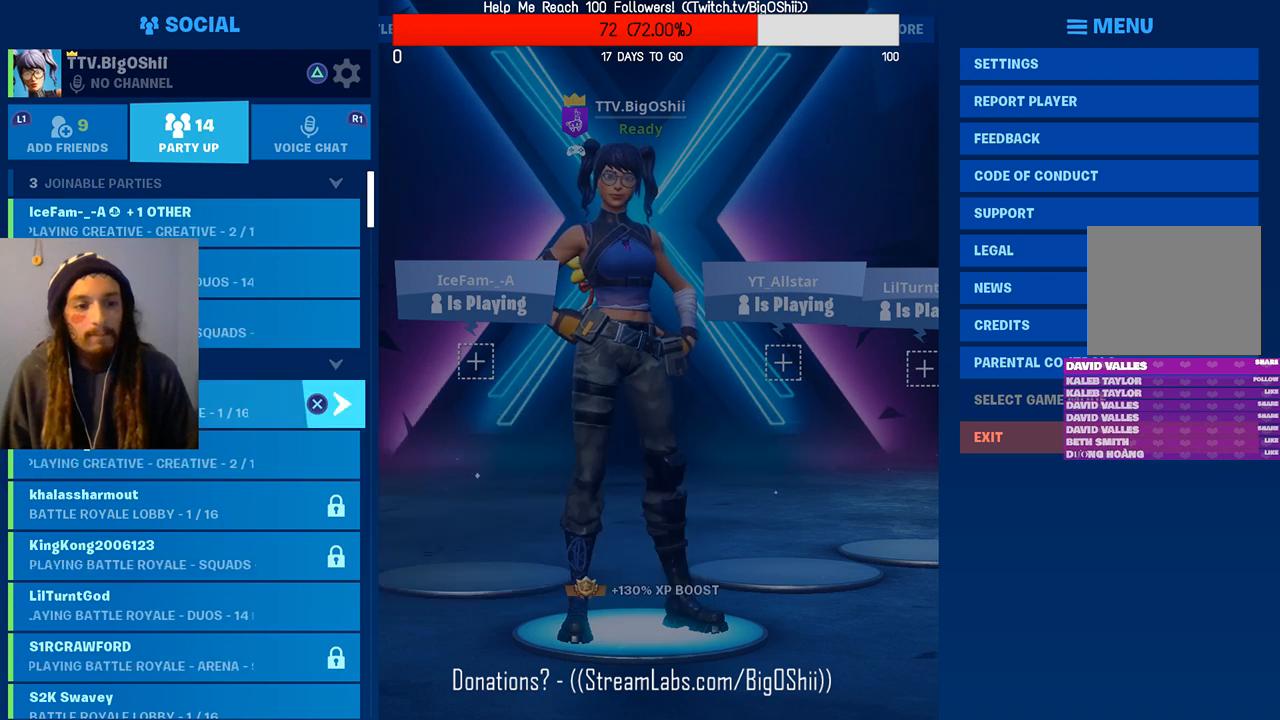
{"buttons": [], "left_stick": "center", "right_stick": "center", "events": []}
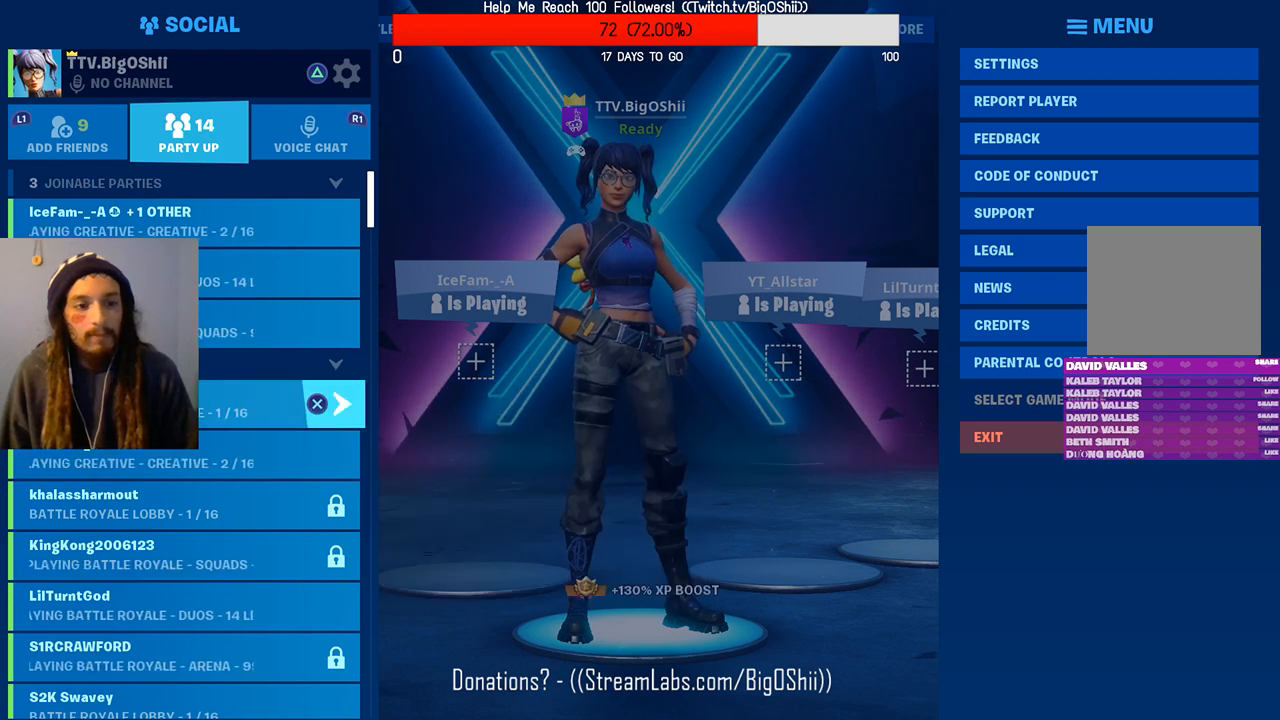
{"buttons": [], "left_stick": "center", "right_stick": "center", "events": []}
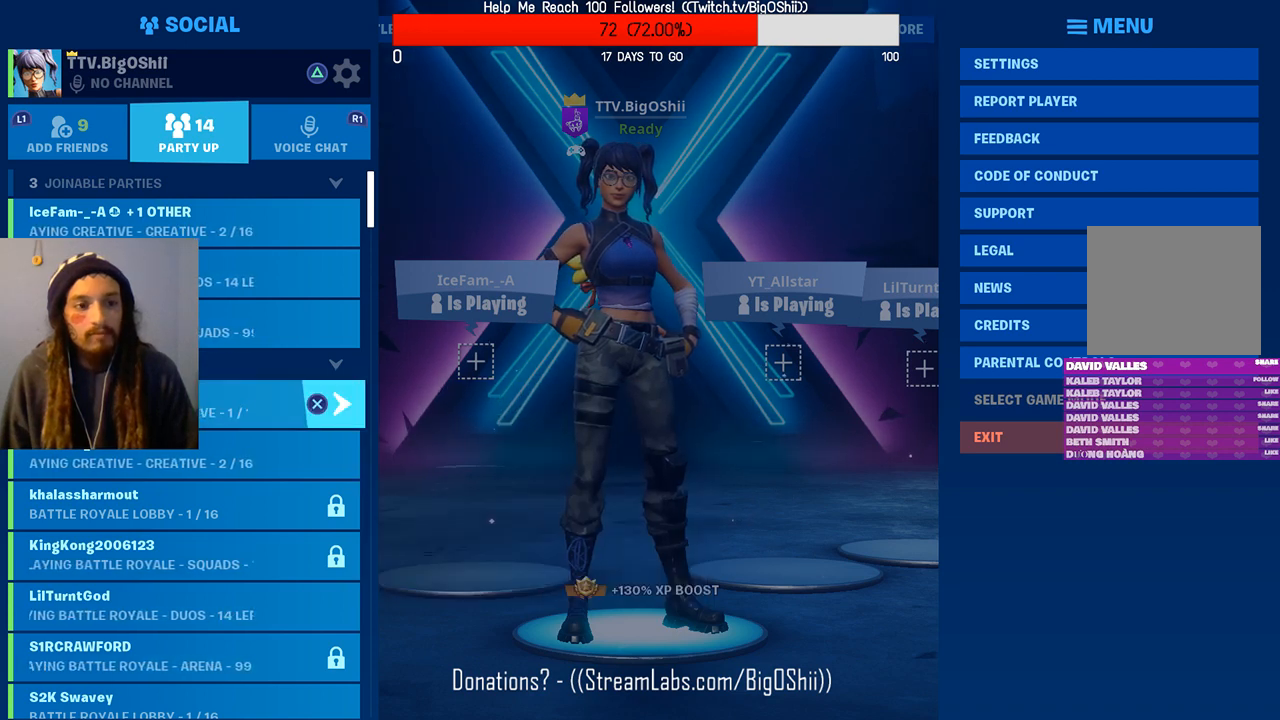
{"buttons": [], "left_stick": "center", "right_stick": "center", "events": []}
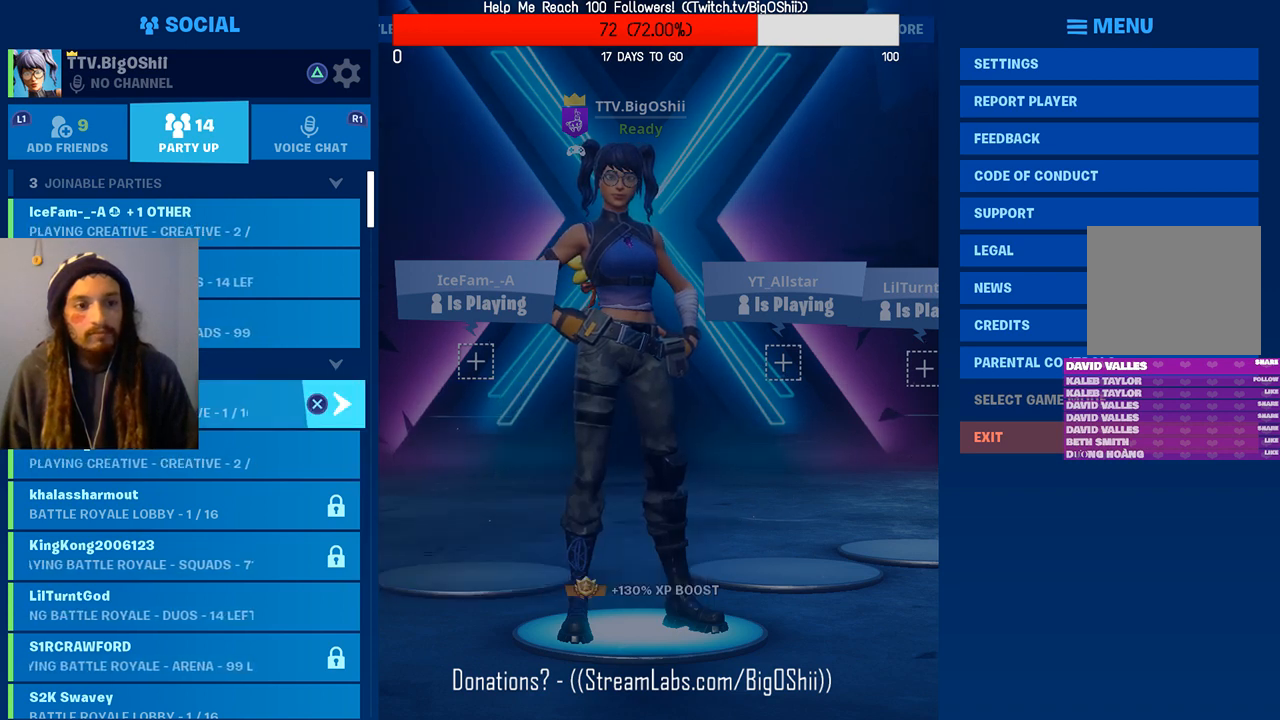
{"buttons": [], "left_stick": "center", "right_stick": "center", "events": [[300, "L1", "down"], [400, "L1", "up"]]}
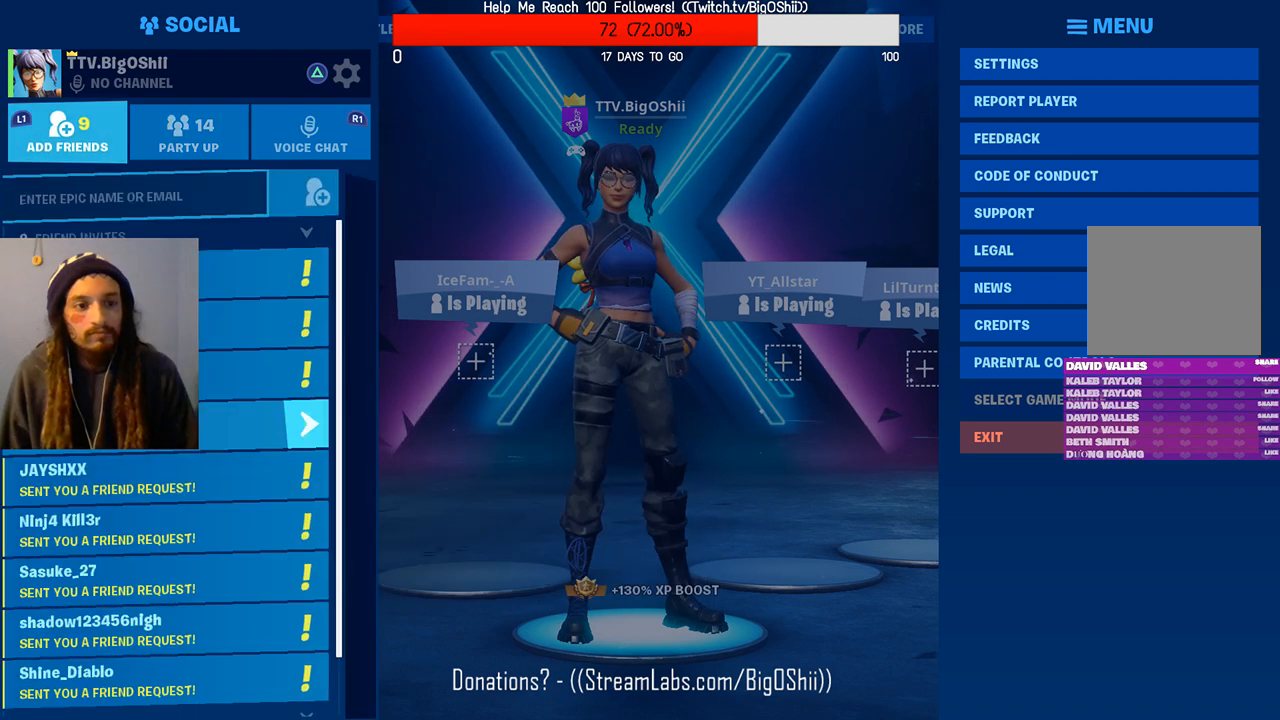
{"buttons": [], "left_stick": "center", "right_stick": "center", "events": []}
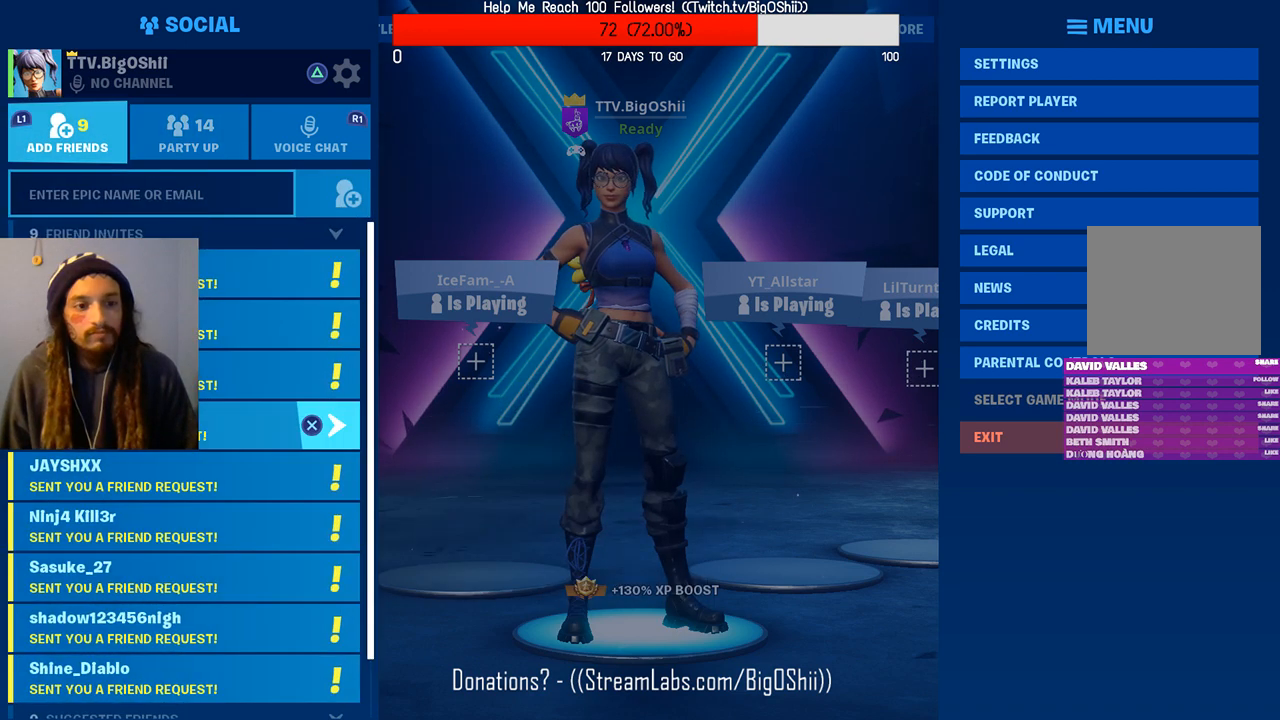
{"buttons": [], "left_stick": "center", "right_stick": "center", "events": []}
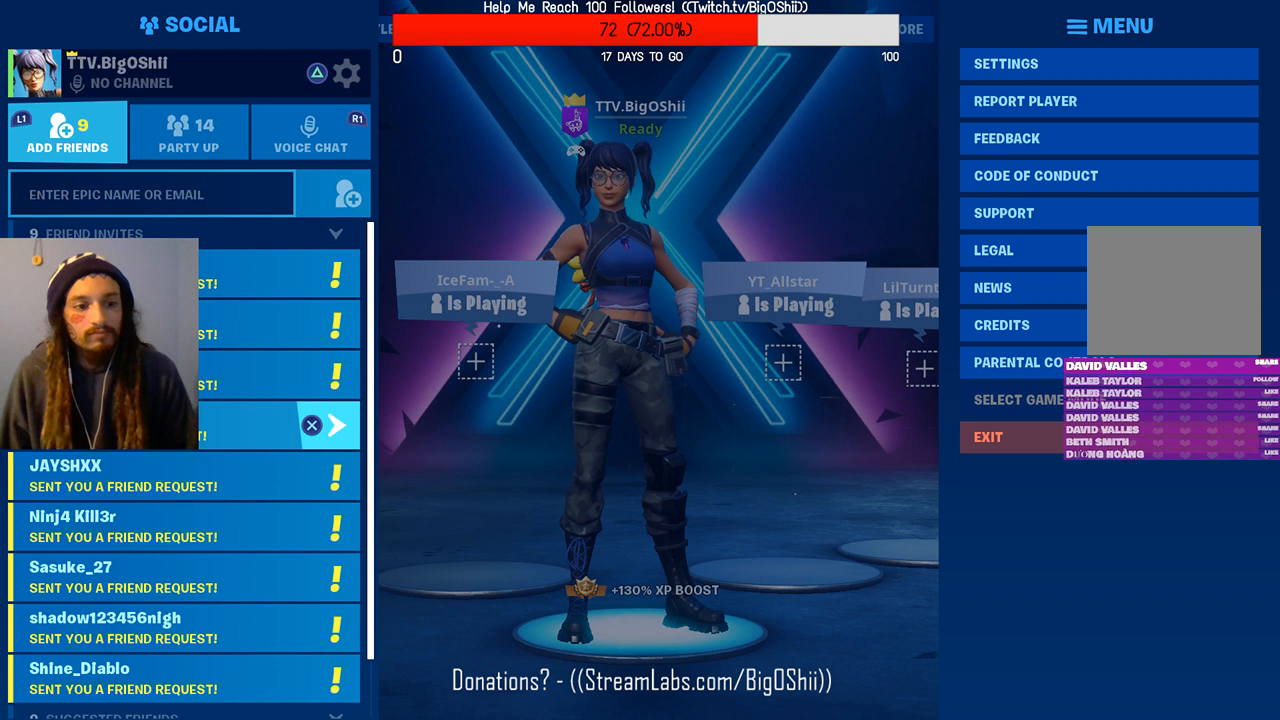
{"buttons": [], "left_stick": "center", "right_stick": "center", "events": []}
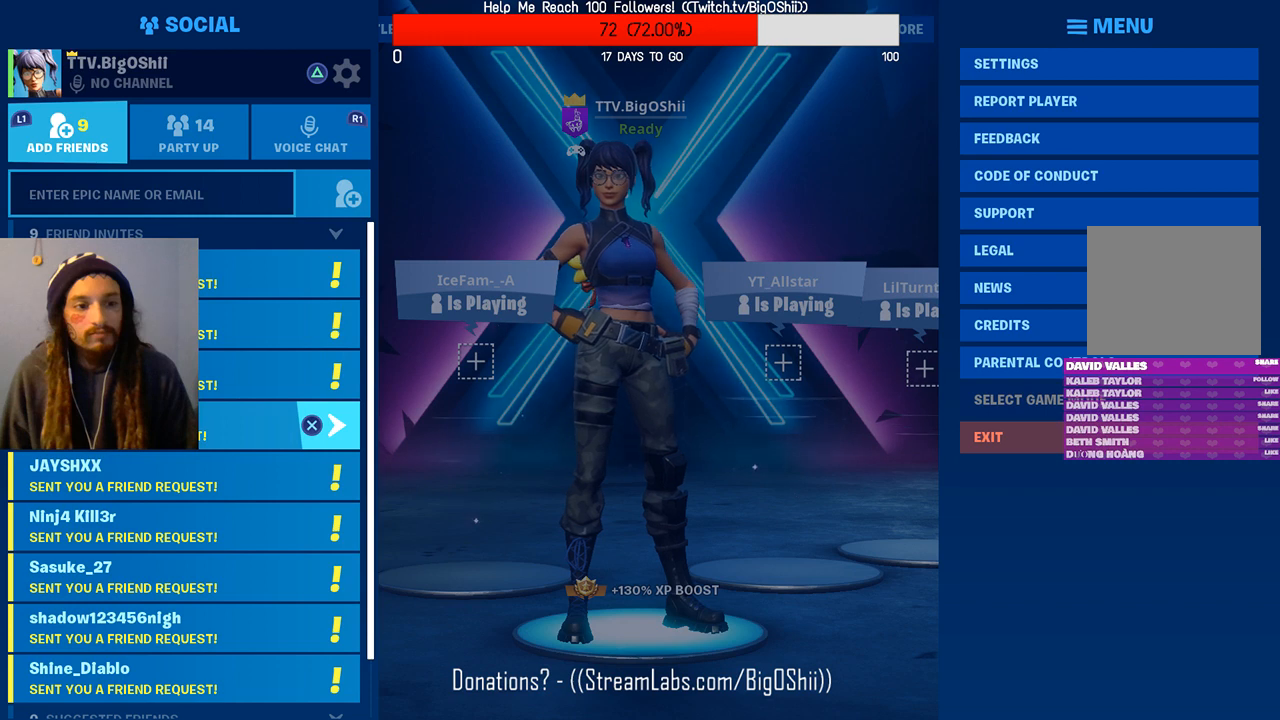
{"buttons": [], "left_stick": "center", "right_stick": "center", "events": []}
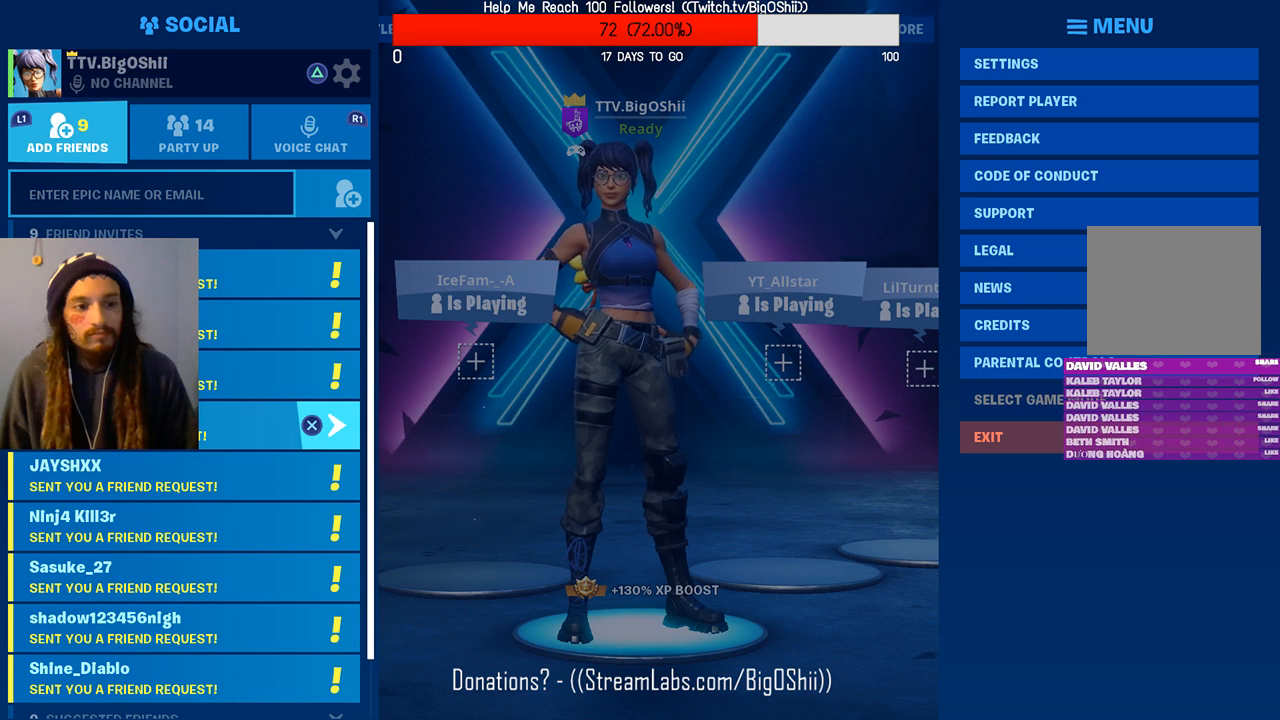
{"buttons": [], "left_stick": "center", "right_stick": "center", "events": []}
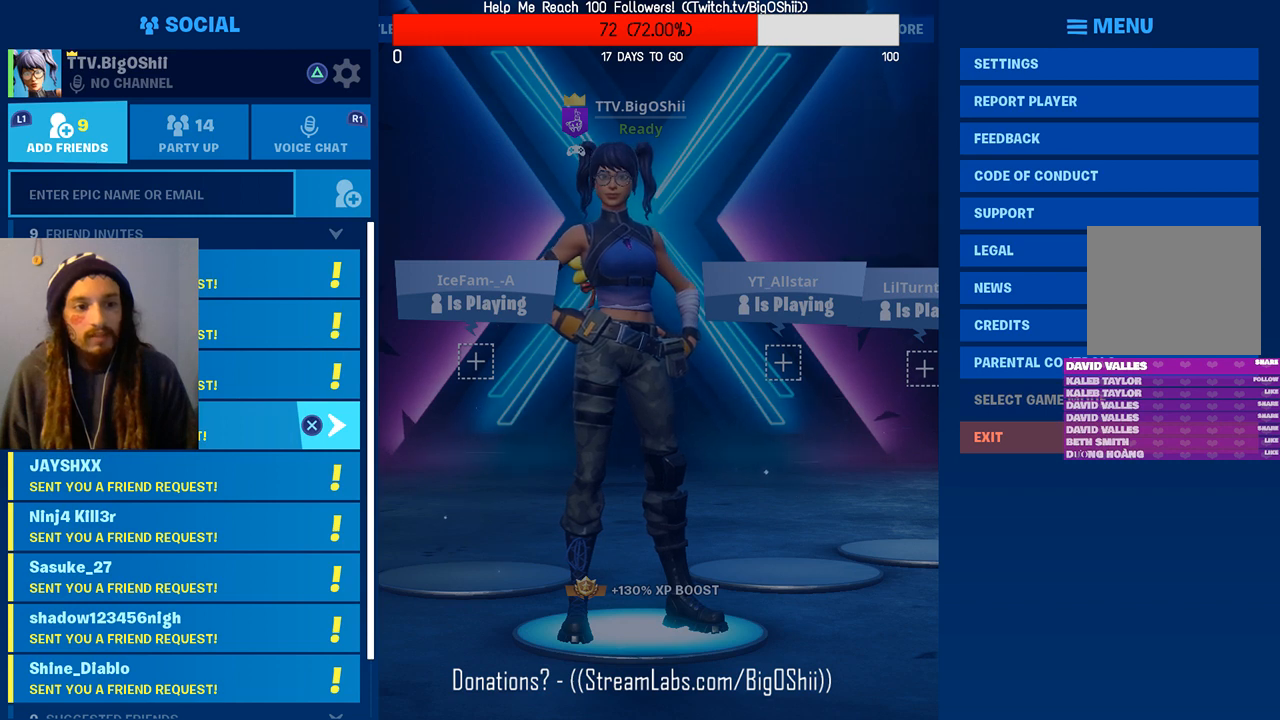
{"buttons": [], "left_stick": "center", "right_stick": "center", "events": []}
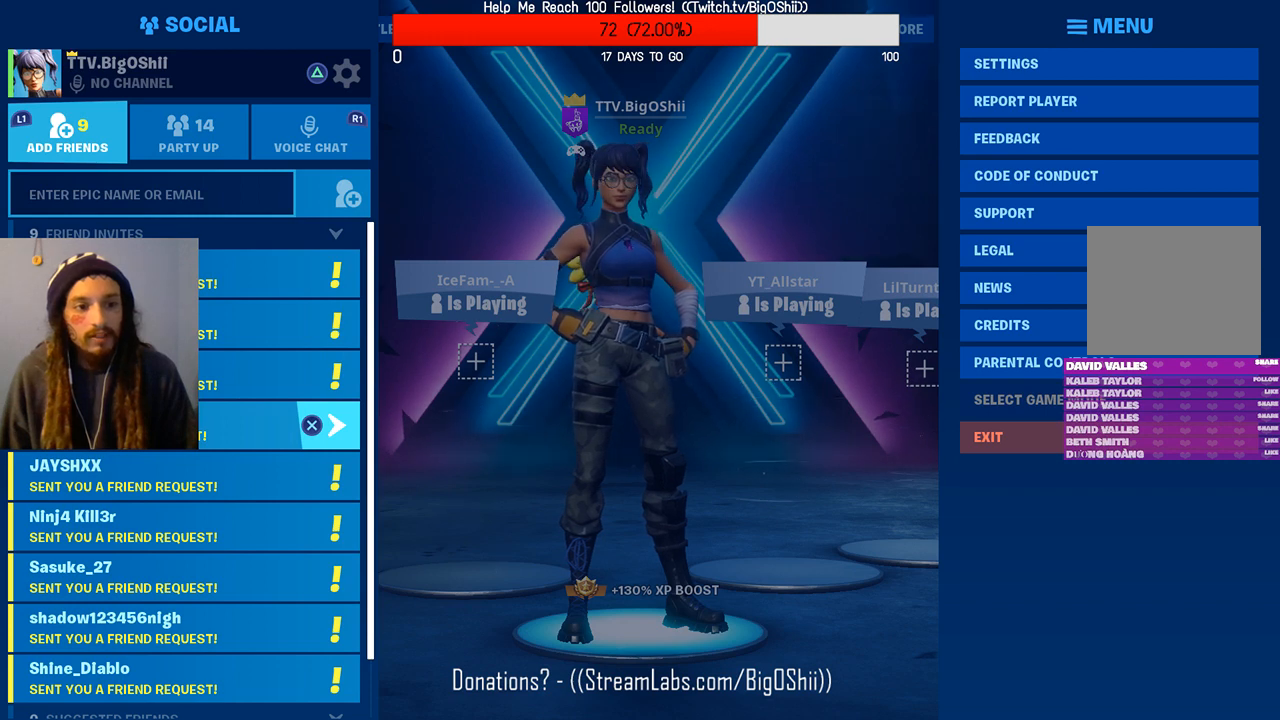
{"buttons": ["DPAD_DOWN"], "left_stick": "center", "right_stick": "center", "events": [[200, "DPAD_DOWN", "down"]]}
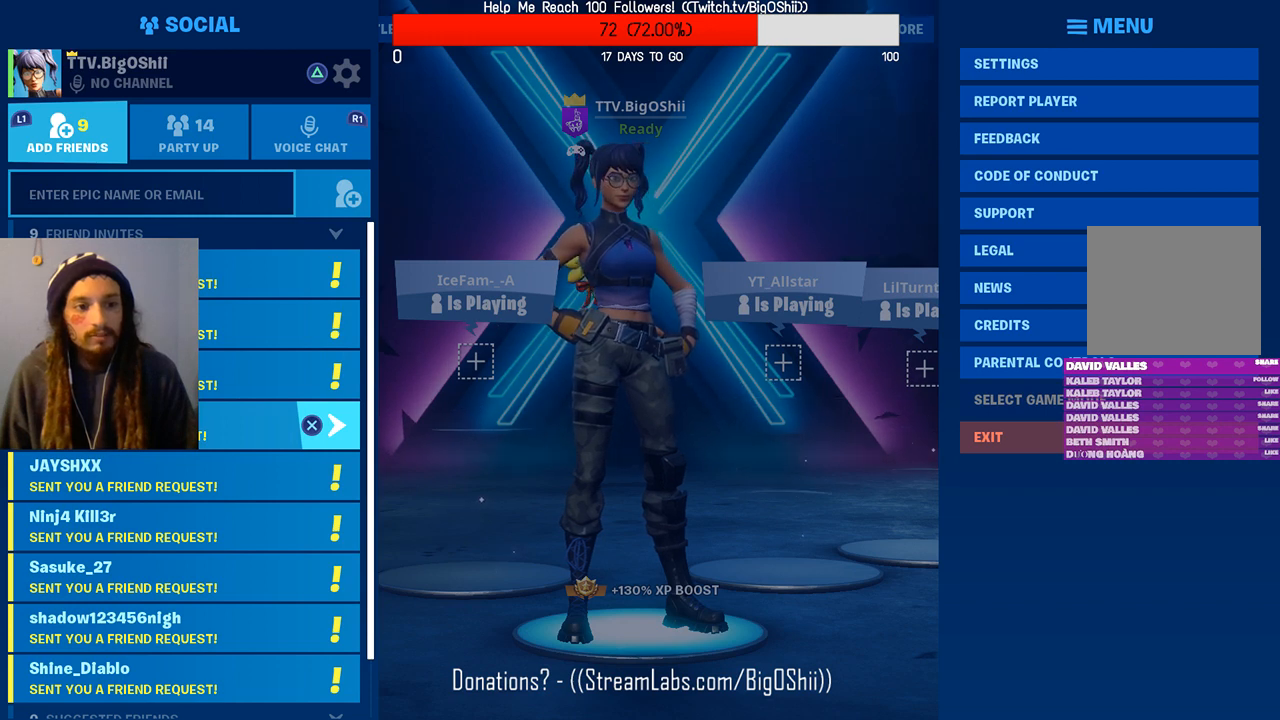
{"buttons": [], "left_stick": "center", "right_stick": "center", "events": [[67, "DPAD_DOWN", "up"]]}
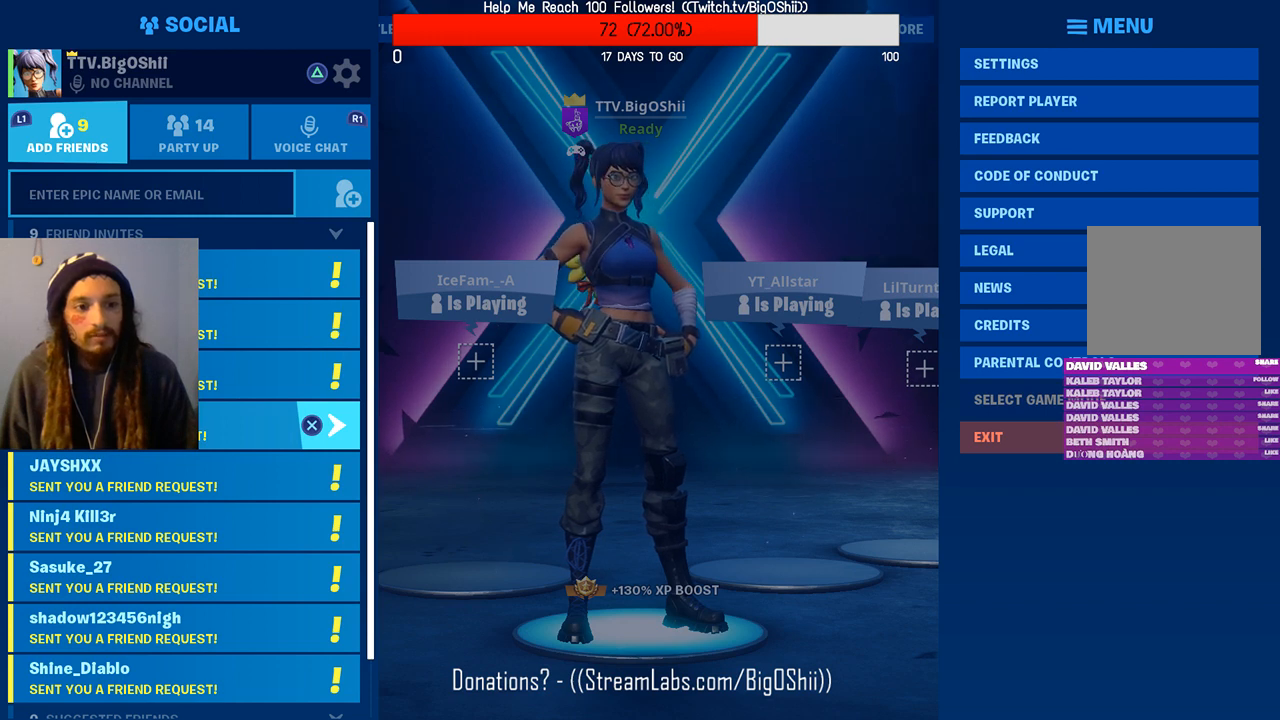
{"buttons": [], "left_stick": "center", "right_stick": "center", "events": []}
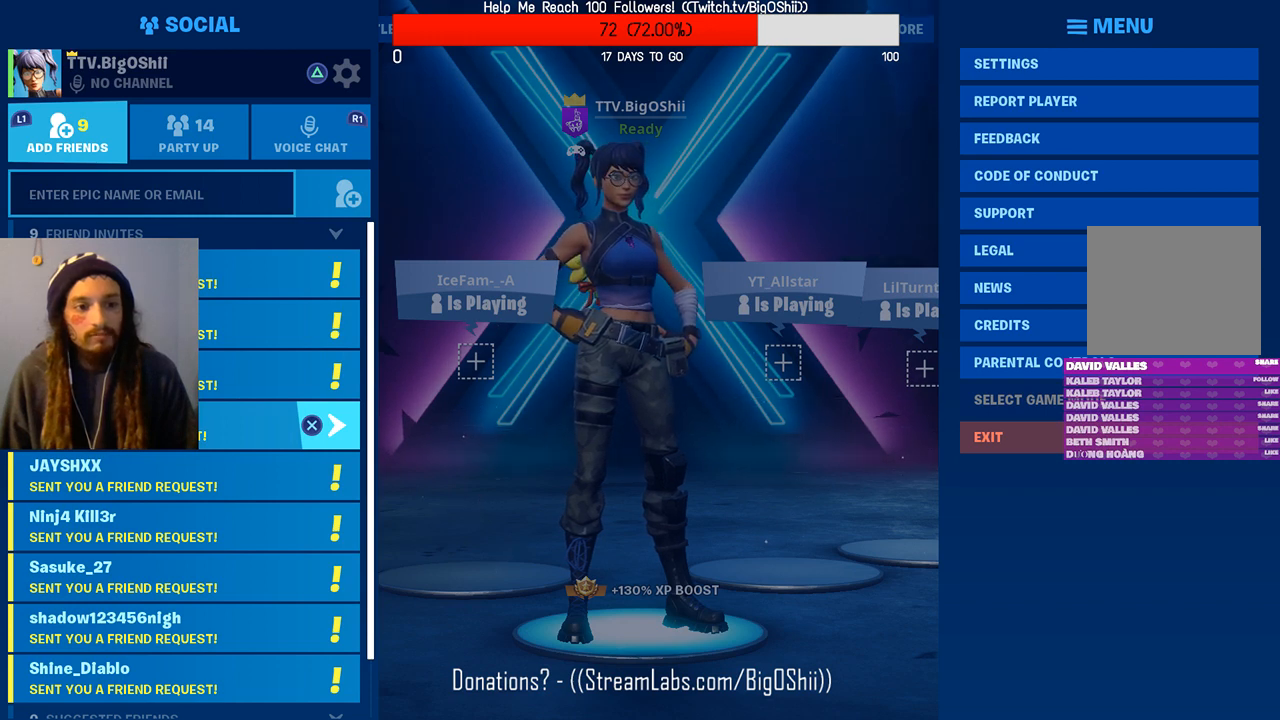
{"buttons": ["CIRCLE"], "left_stick": "center", "right_stick": "center", "events": [[500, "CIRCLE", "down"]]}
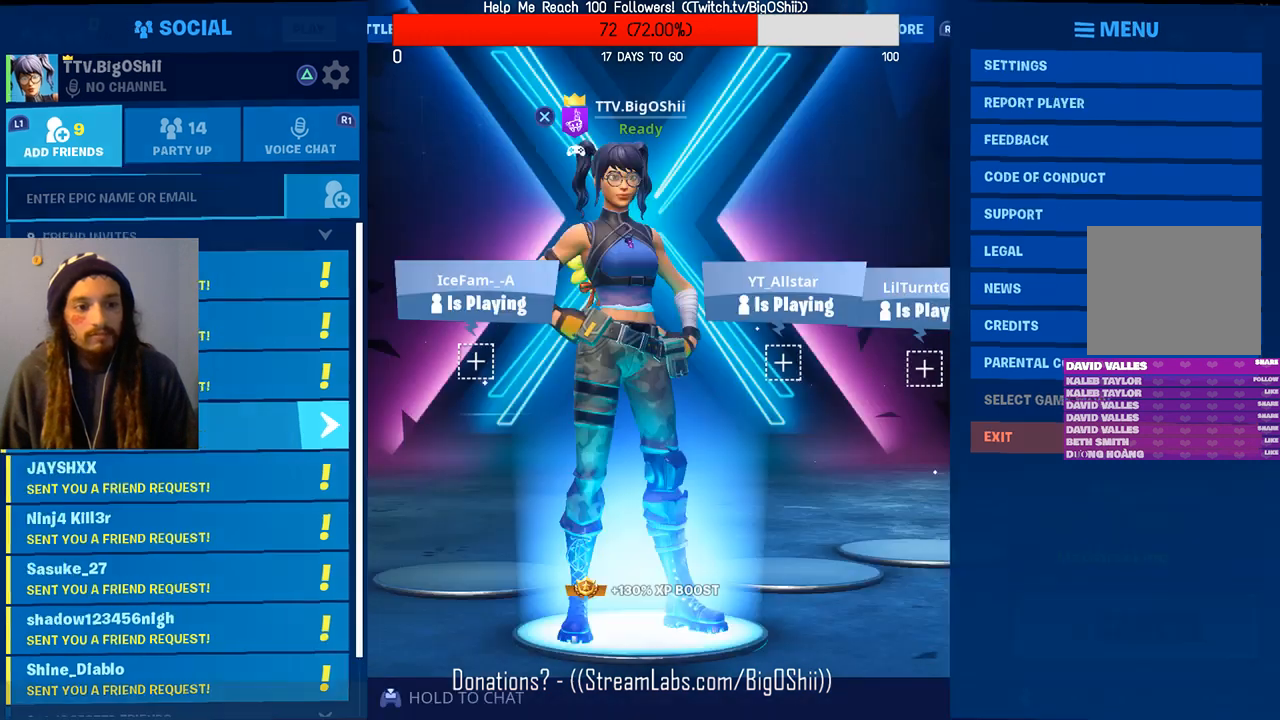
{"buttons": [], "left_stick": "center", "right_stick": "center", "events": [[167, "CIRCLE", "up"]]}